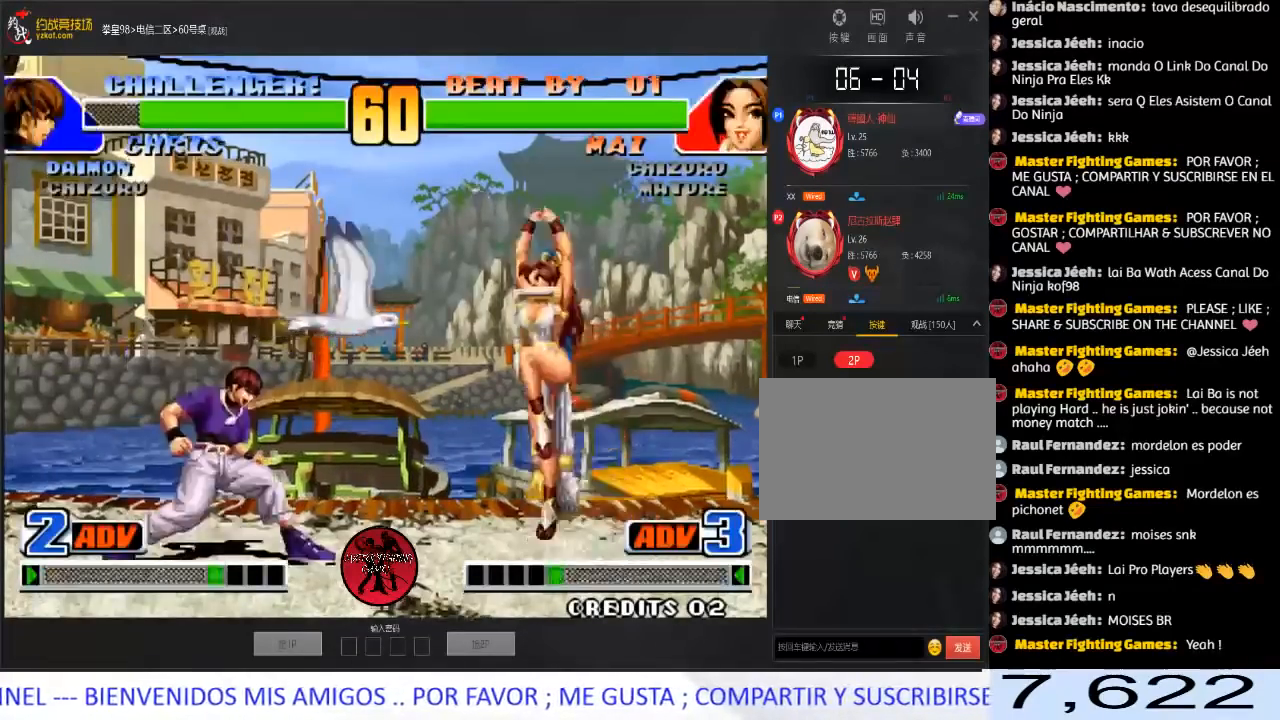
Gameplay with a controller (arcade stick); each line is a JSON object with the inputs held at the frame after it. "events" lists button and stick changes between this image and that frame as [ms after this image, input, new state], when the widget could be followed in between. Not read: L3 R3.
{"buttons": [], "left_stick": "down-left", "events": [[17, "C", "down"], [183, "C", "up"], [333, "left_stick", "left"], [400, "left_stick", "down-left"]]}
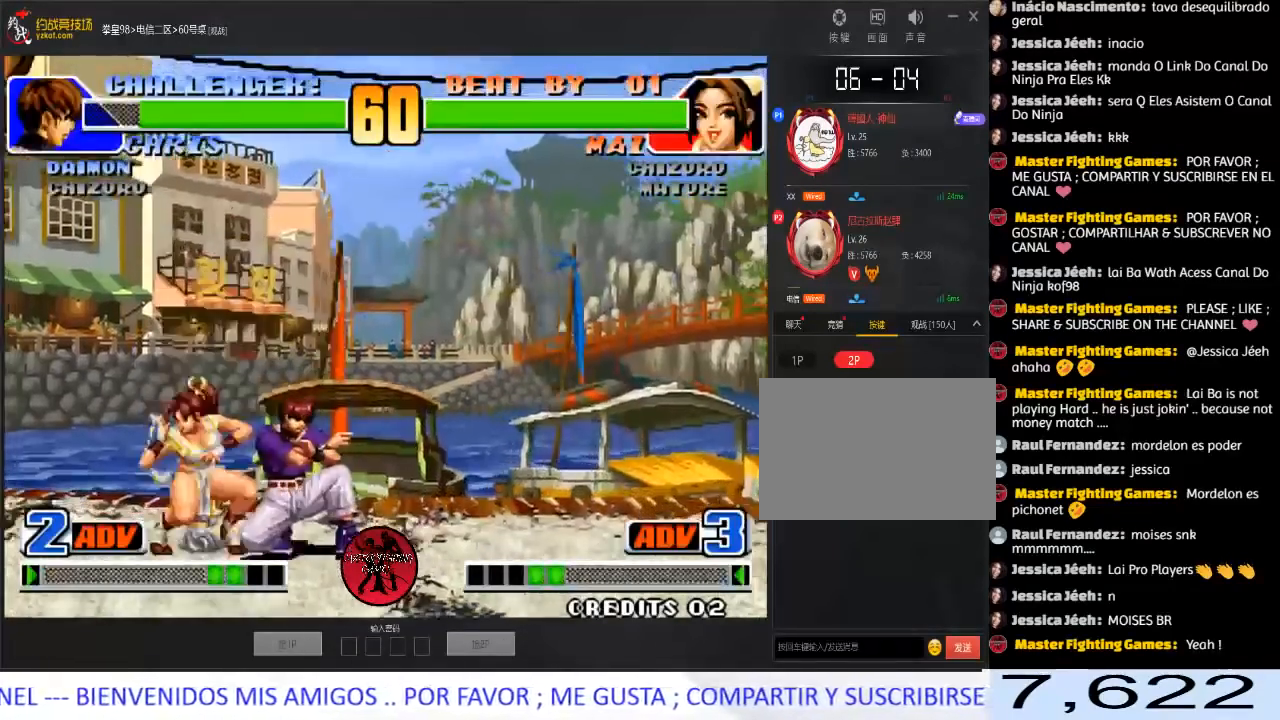
{"buttons": ["C"], "left_stick": "left", "events": [[333, "C", "down"], [350, "left_stick", "left"], [433, "C", "up"], [467, "C", "down"]]}
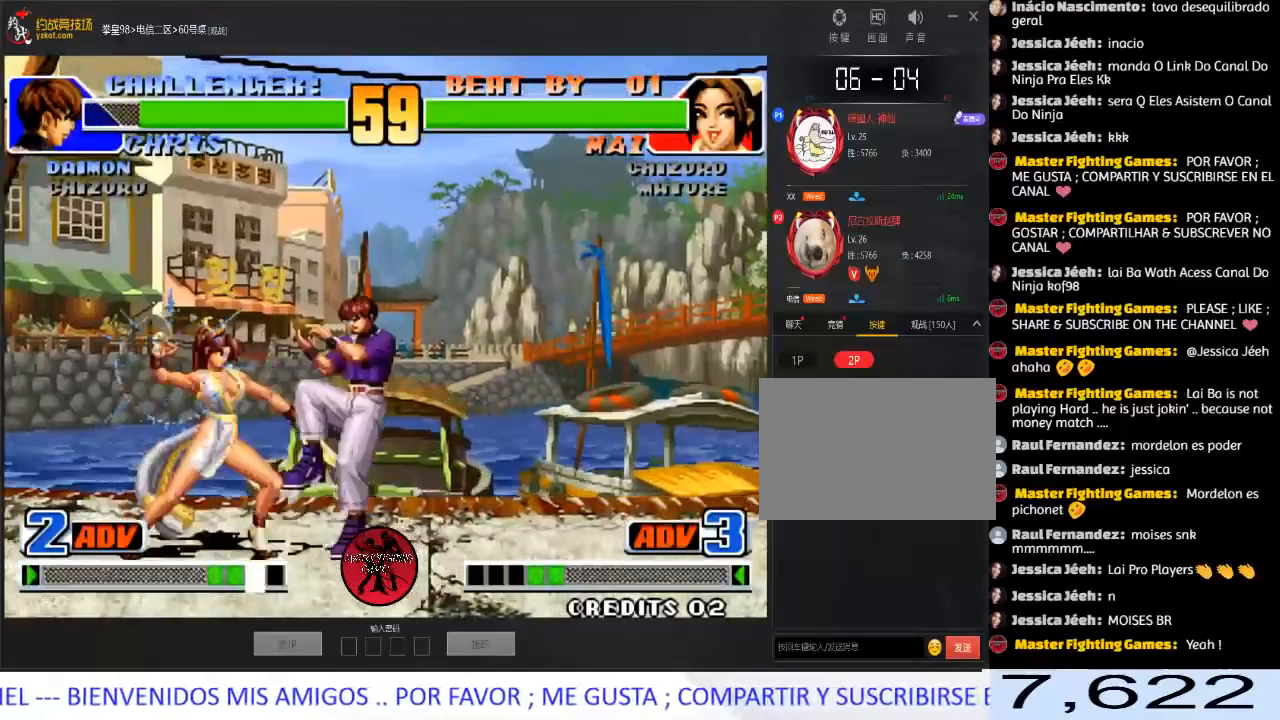
{"buttons": [], "left_stick": "right", "events": [[233, "C", "up"], [300, "left_stick", "center"], [350, "left_stick", "right"]]}
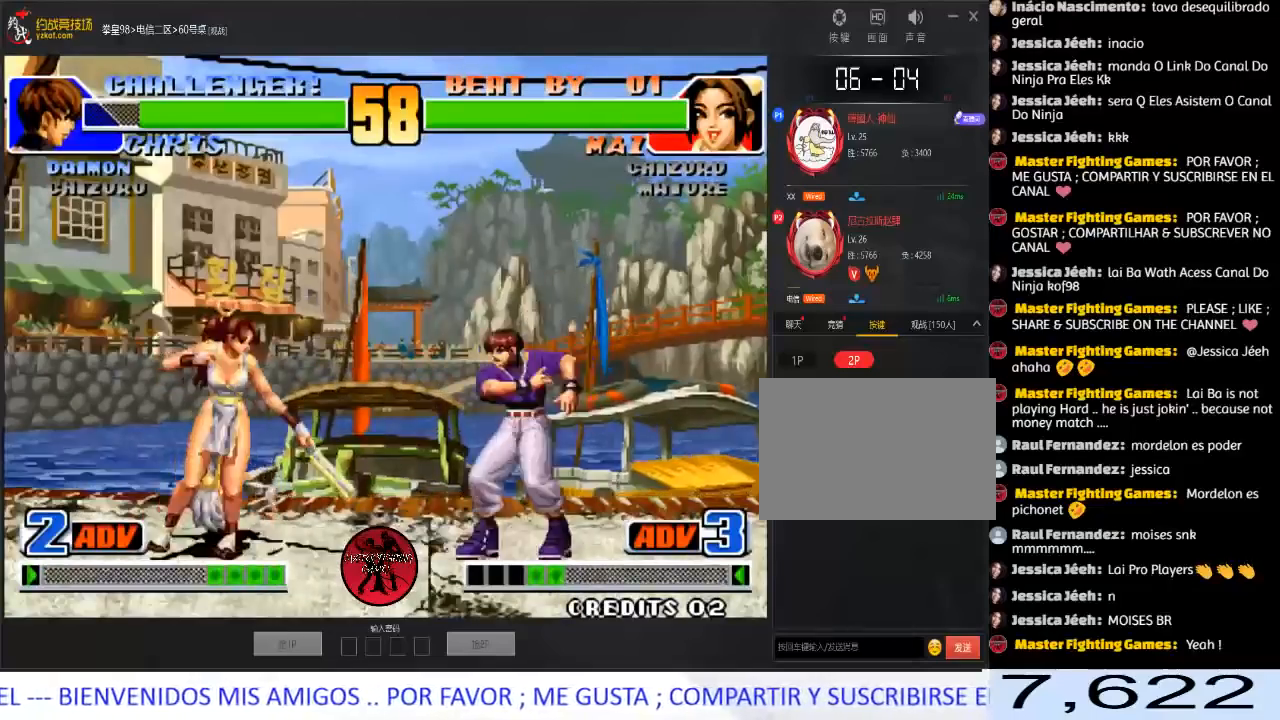
{"buttons": [], "left_stick": "center", "events": [[67, "left_stick", "down-left"], [417, "left_stick", "right"], [500, "left_stick", "center"]]}
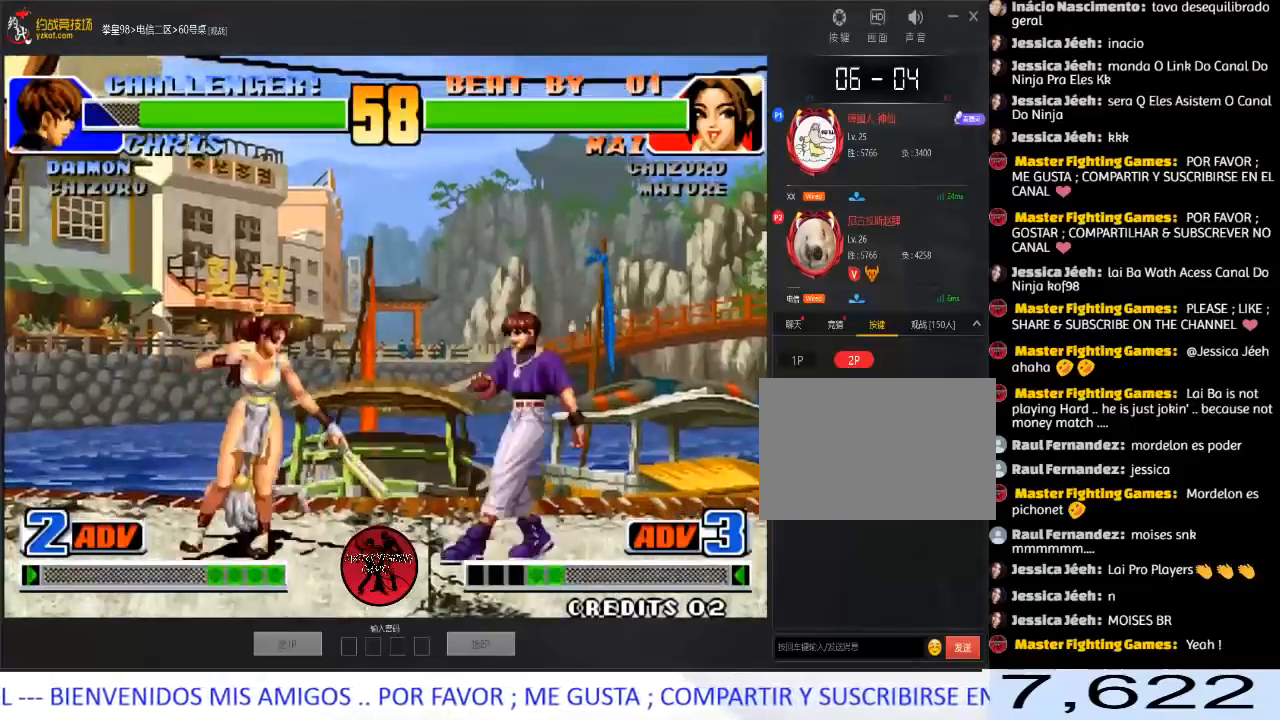
{"buttons": [], "left_stick": "down", "events": [[33, "left_stick", "down-left"], [367, "left_stick", "right"], [483, "left_stick", "down"]]}
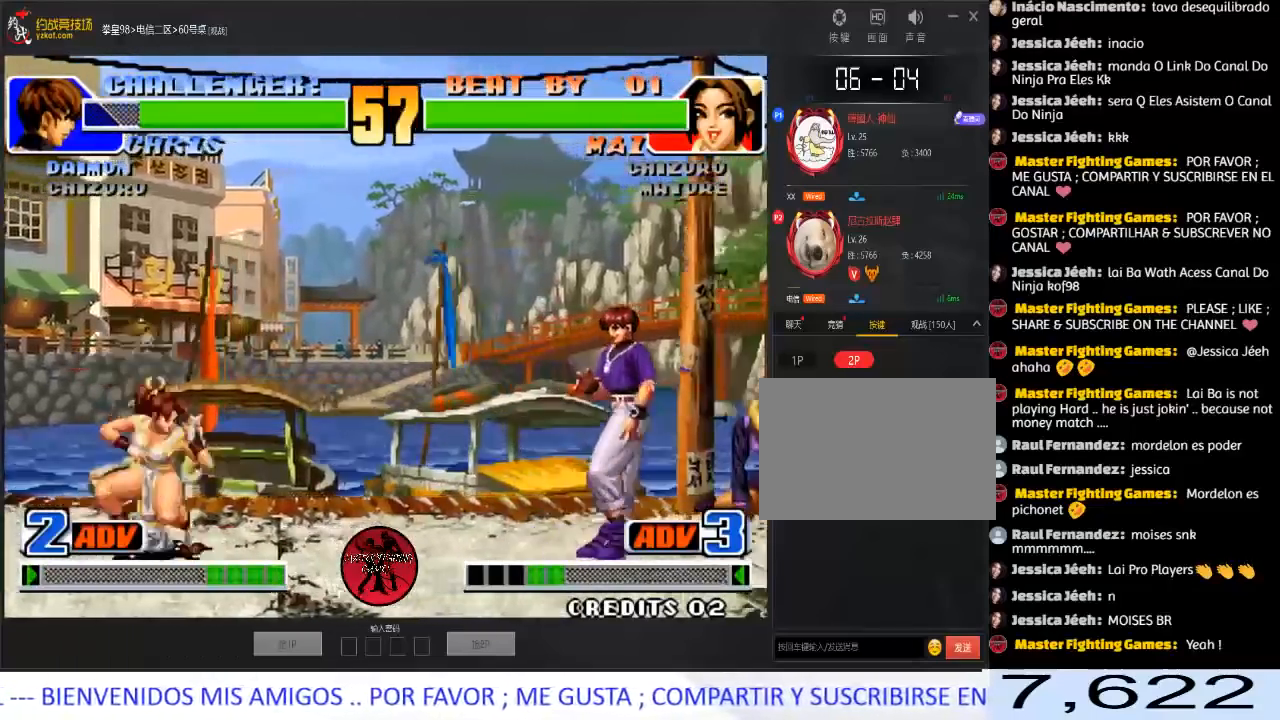
{"buttons": [], "left_stick": "right", "events": [[150, "left_stick", "left"], [433, "left_stick", "center"], [483, "left_stick", "right"]]}
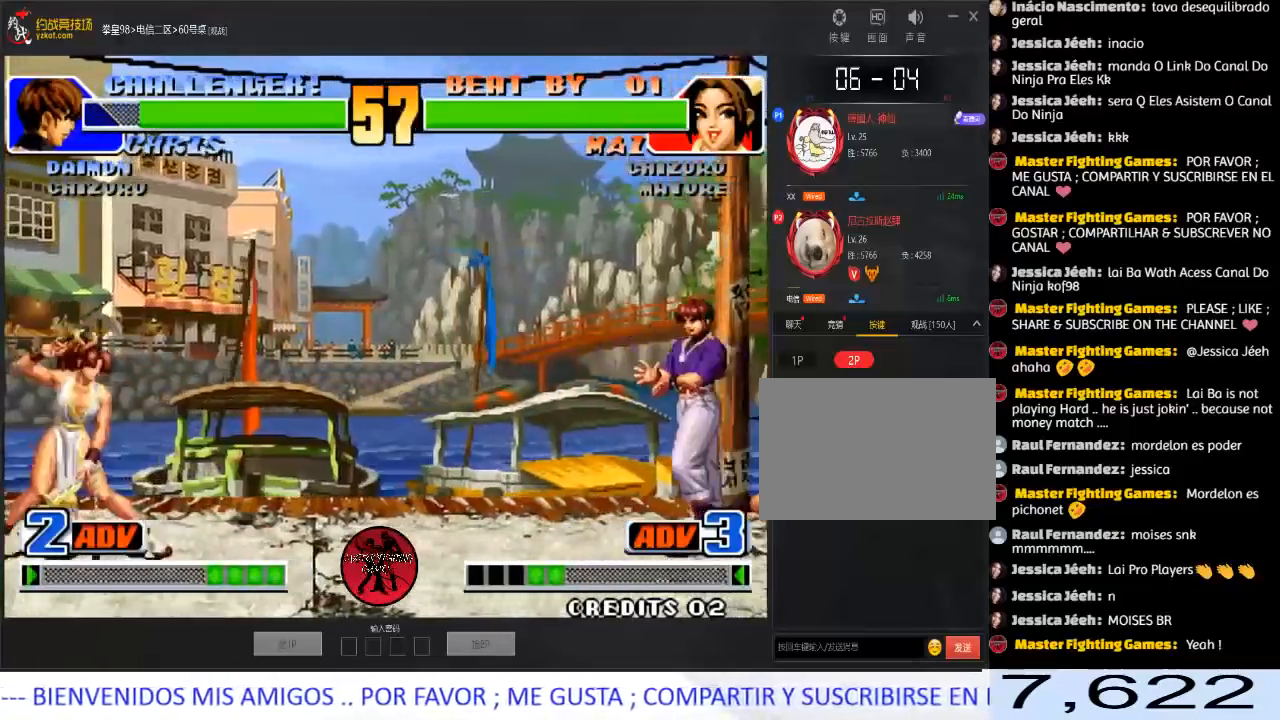
{"buttons": [], "left_stick": "up-right", "events": [[117, "left_stick", "left"], [483, "left_stick", "up-right"]]}
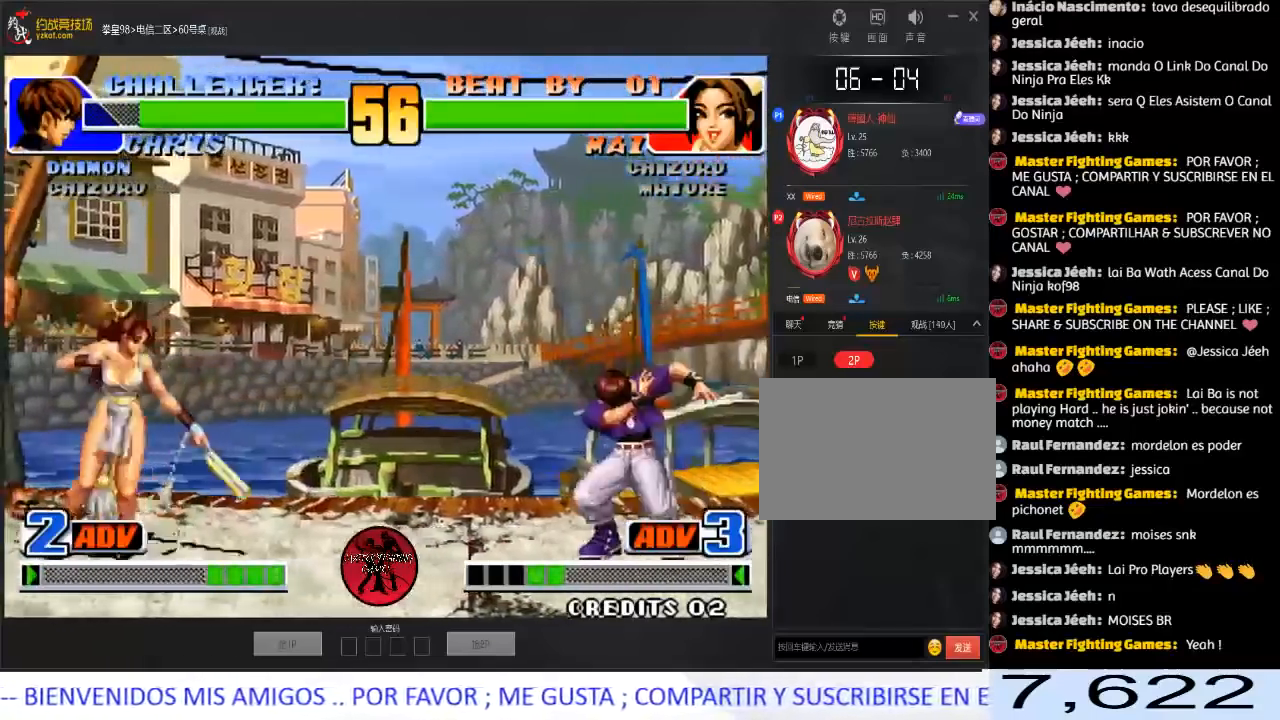
{"buttons": [], "left_stick": "center", "events": [[50, "left_stick", "center"], [150, "C", "down"], [333, "C", "up"]]}
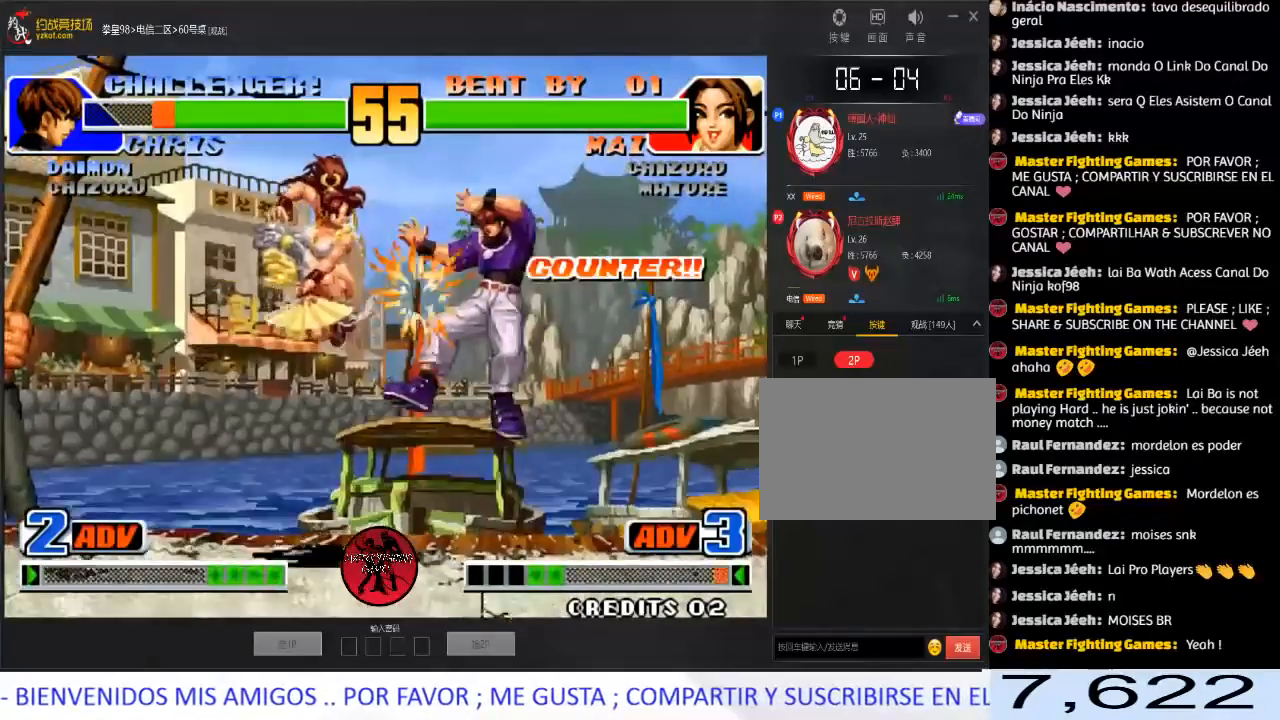
{"buttons": ["B"], "left_stick": "down-left", "events": [[200, "left_stick", "right"], [283, "left_stick", "center"], [333, "left_stick", "right"], [467, "left_stick", "down-left"], [483, "B", "down"]]}
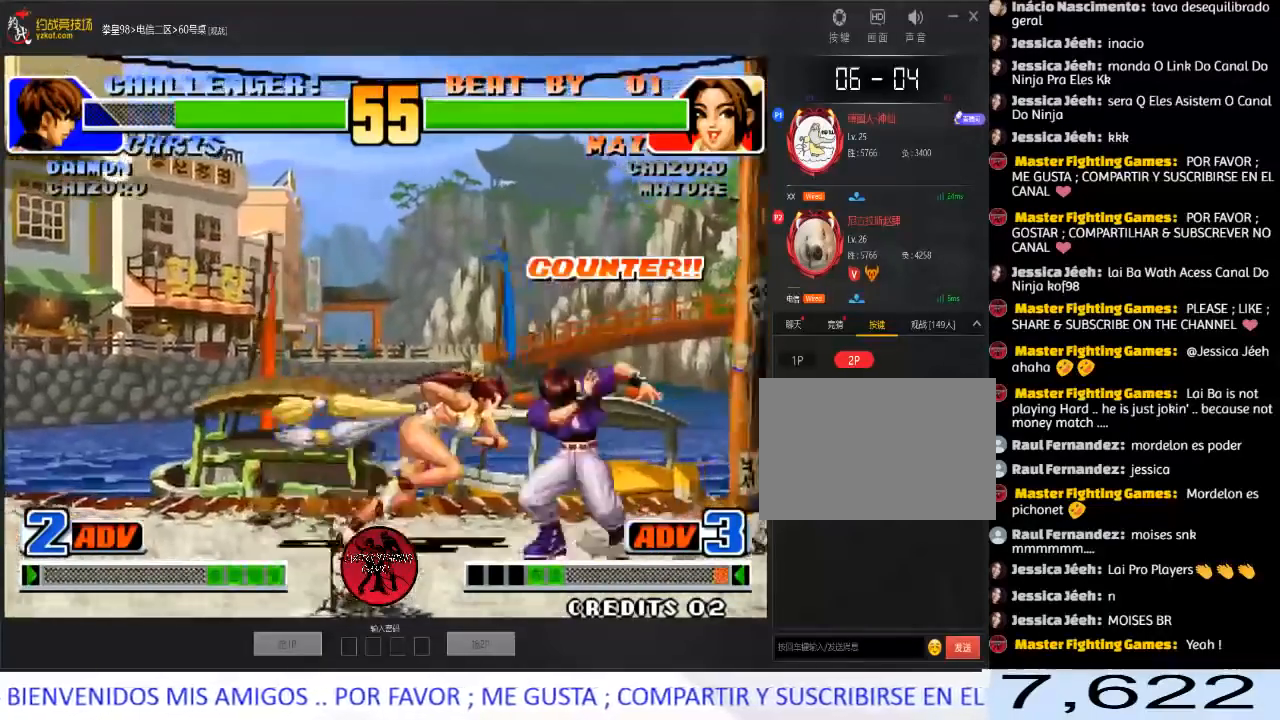
{"buttons": [], "left_stick": "left", "events": [[133, "left_stick", "center"], [150, "B", "up"], [183, "left_stick", "down-right"], [250, "left_stick", "down-left"], [317, "left_stick", "left"], [350, "A", "down"], [467, "A", "up"]]}
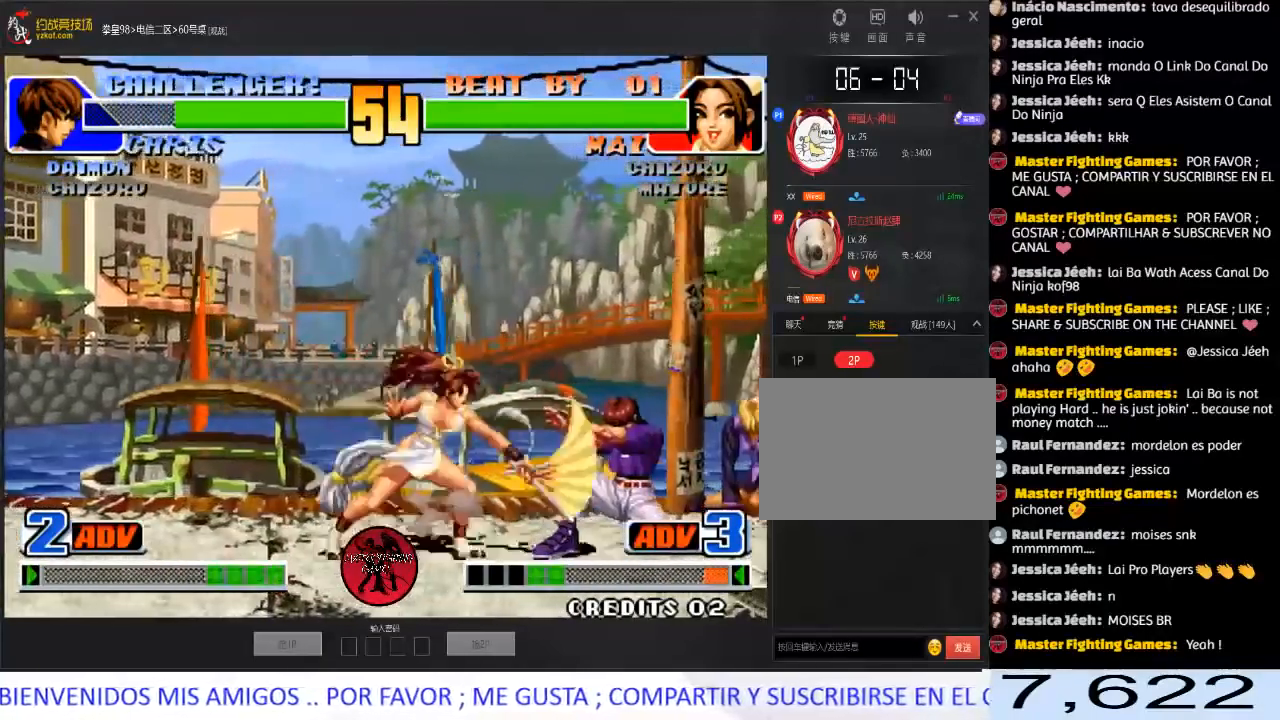
{"buttons": ["C"], "left_stick": "center", "events": [[17, "left_stick", "center"], [250, "left_stick", "up"], [333, "left_stick", "center"], [383, "C", "down"]]}
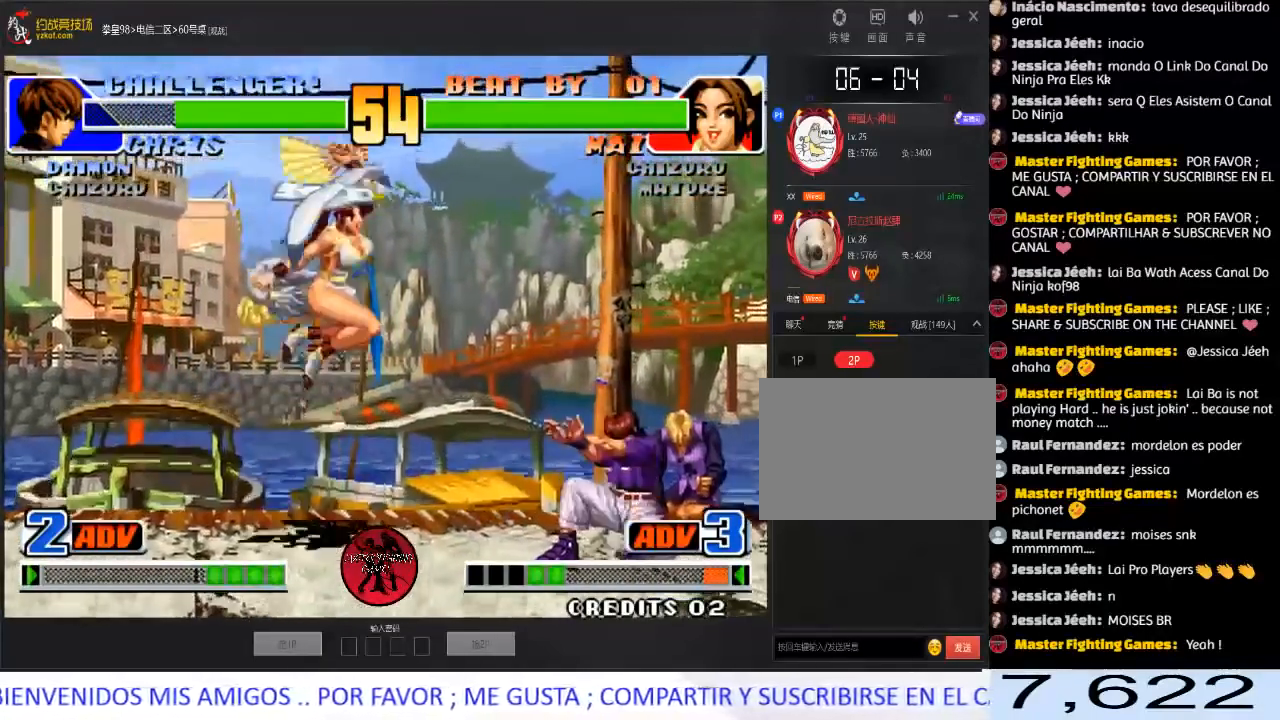
{"buttons": [], "left_stick": "right", "events": [[17, "C", "up"], [17, "left_stick", "right"], [83, "left_stick", "down"], [167, "left_stick", "center"], [283, "left_stick", "down"], [367, "left_stick", "left"], [450, "left_stick", "right"]]}
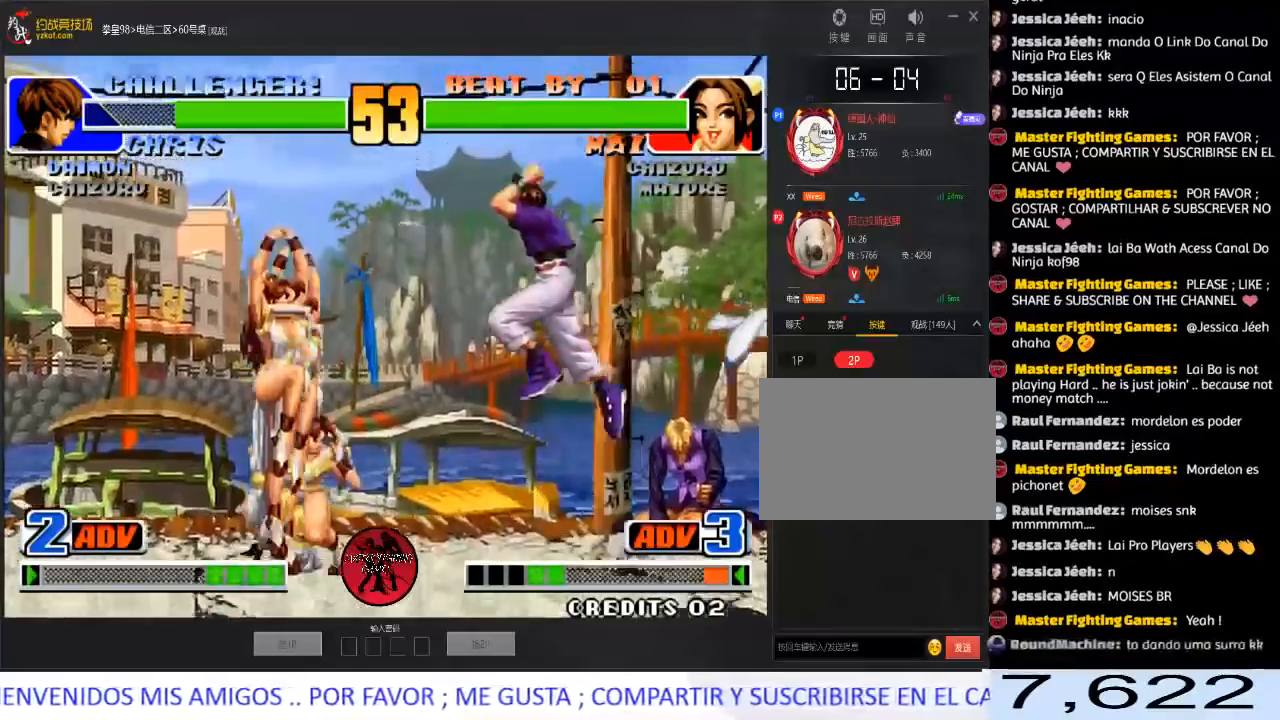
{"buttons": ["A", "B", "C", "D"], "left_stick": "left", "events": [[17, "left_stick", "down"], [133, "left_stick", "left"], [150, "A", "down"], [267, "A", "up"], [367, "A", "down"], [367, "B", "down"], [367, "C", "down"], [367, "D", "down"]]}
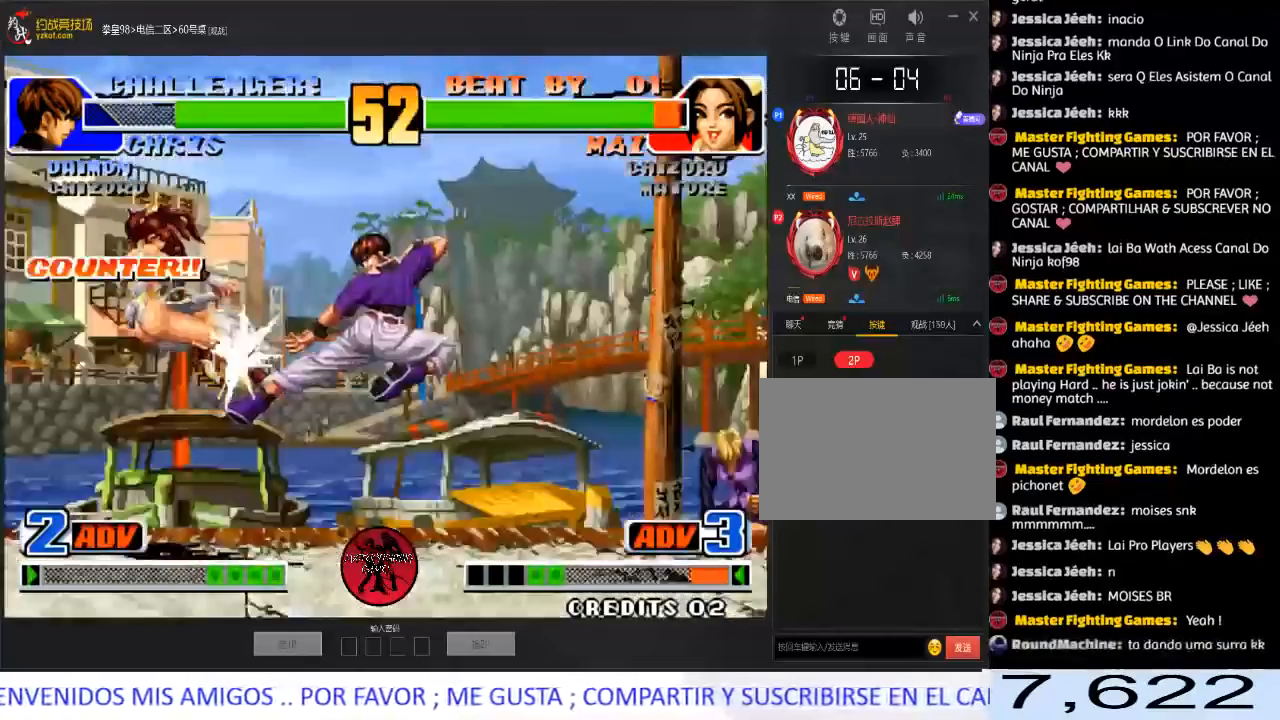
{"buttons": [], "left_stick": "right", "events": [[50, "B", "up"], [83, "A", "up"], [100, "C", "up"], [133, "D", "up"], [283, "left_stick", "center"], [467, "left_stick", "right"]]}
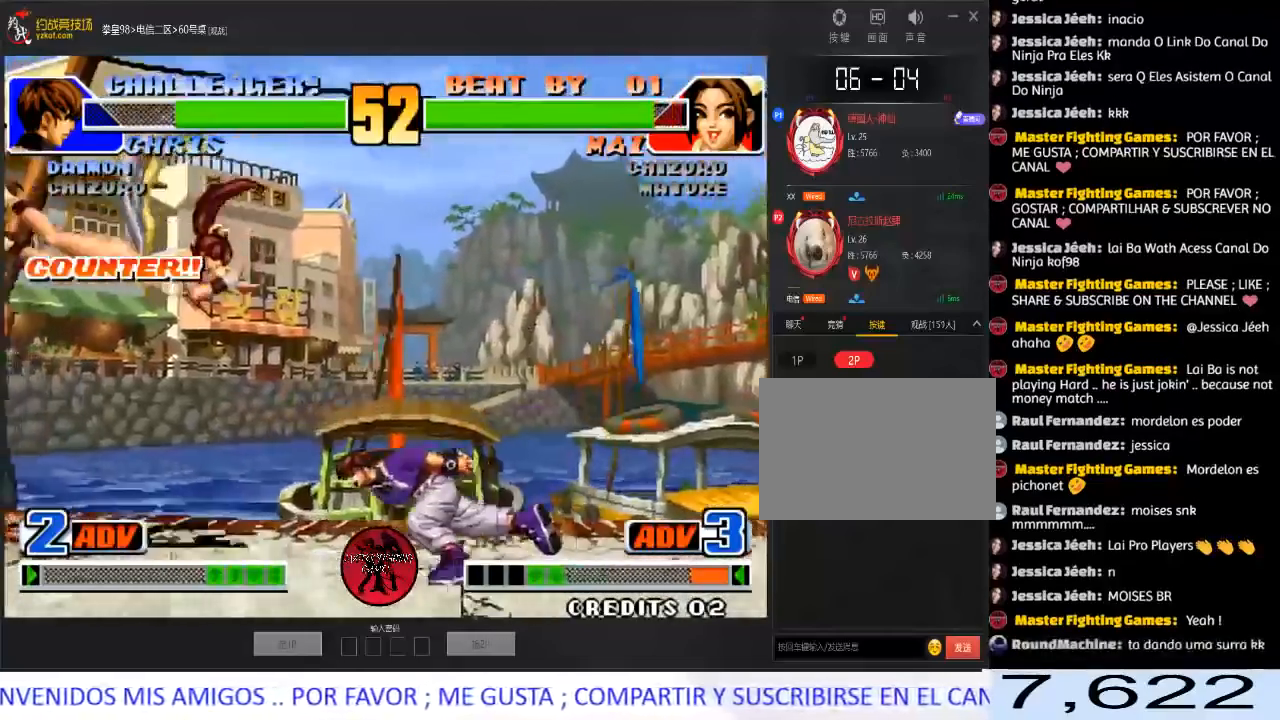
{"buttons": [], "left_stick": "left", "events": [[83, "left_stick", "left"]]}
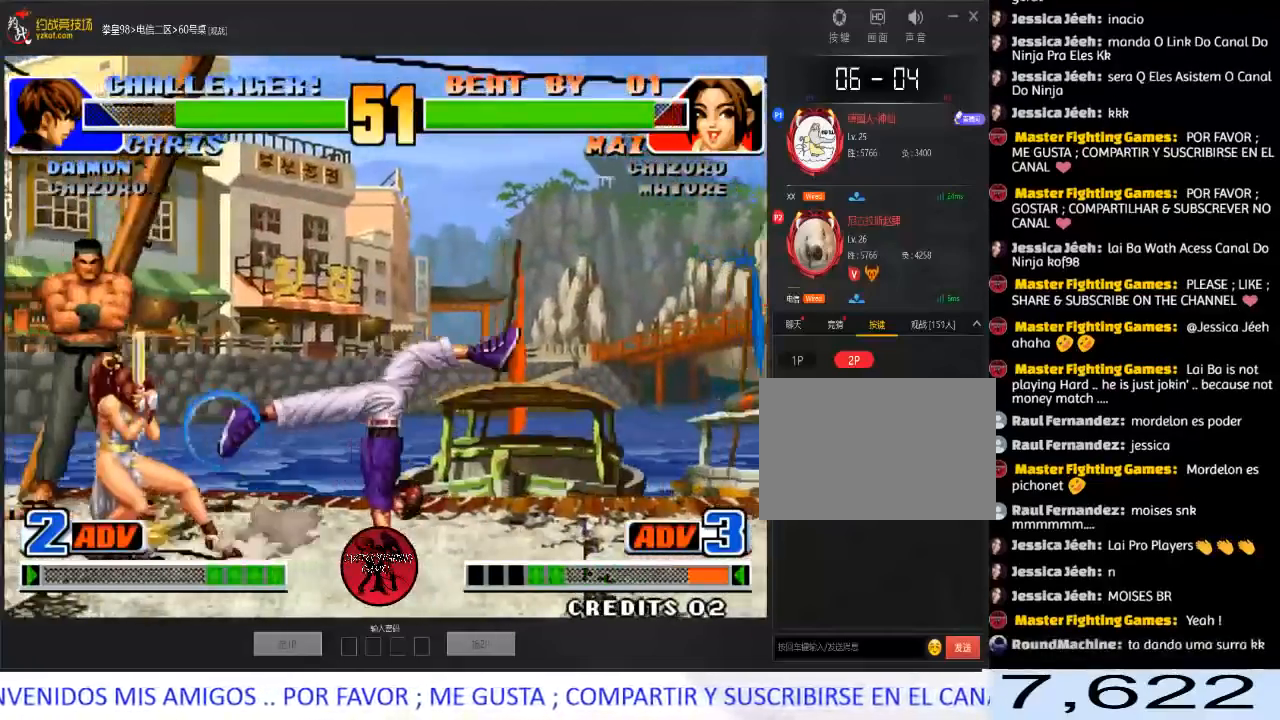
{"buttons": ["C"], "left_stick": "center", "events": [[17, "left_stick", "center"], [100, "left_stick", "down"], [217, "left_stick", "right"], [333, "left_stick", "center"], [500, "C", "down"]]}
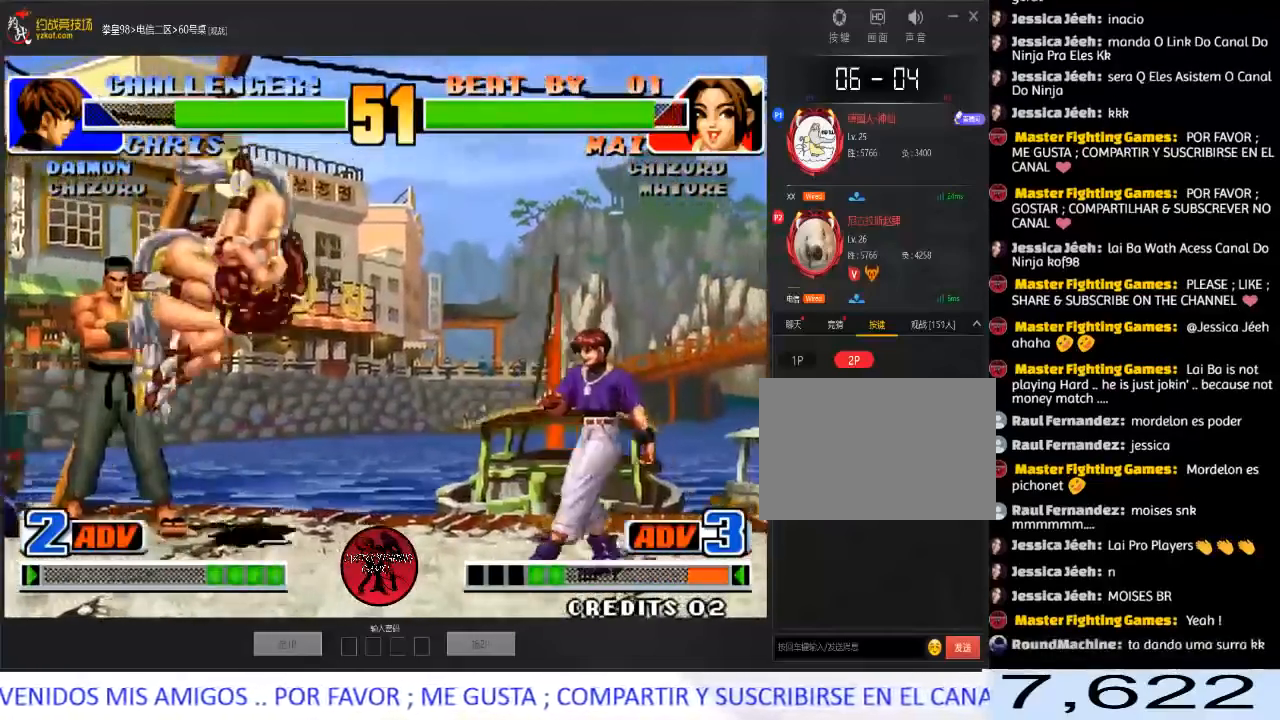
{"buttons": [], "left_stick": "down-left", "events": [[167, "C", "up"], [300, "left_stick", "down-left"]]}
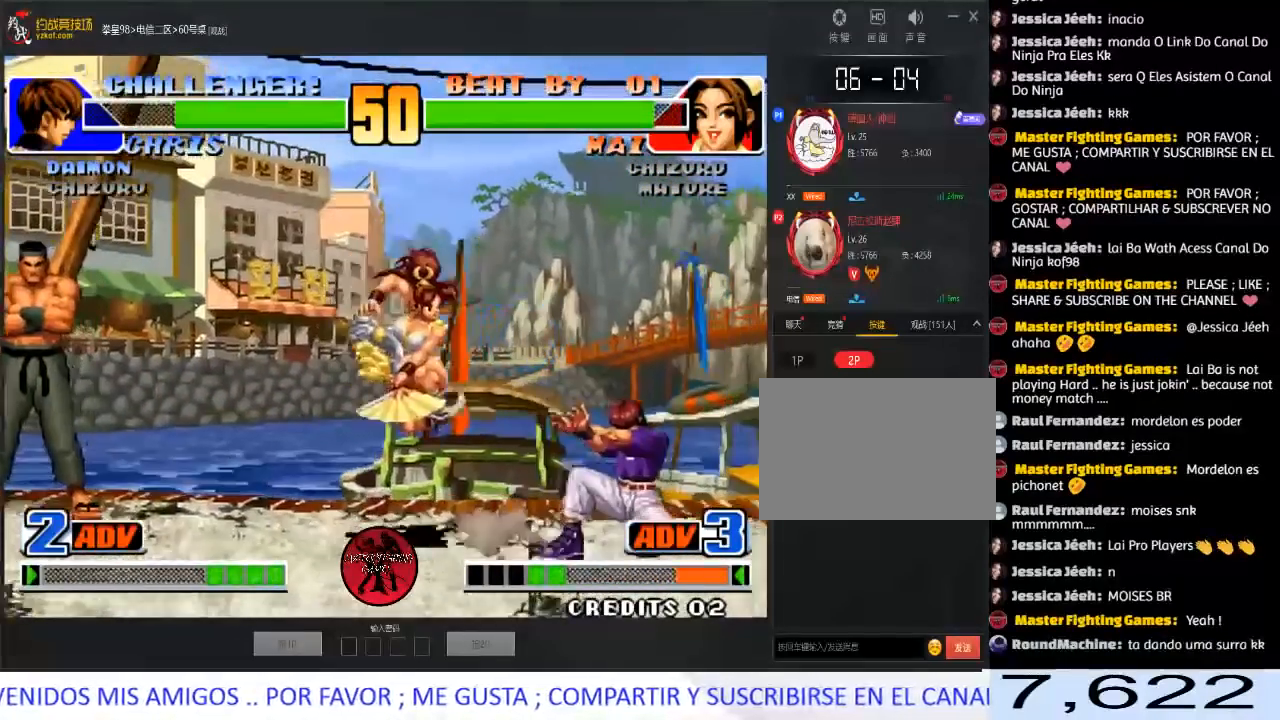
{"buttons": [], "left_stick": "left", "events": [[67, "C", "down"], [217, "left_stick", "down-right"], [233, "C", "up"], [283, "left_stick", "down-left"], [350, "C", "down"], [350, "left_stick", "left"], [433, "C", "up"]]}
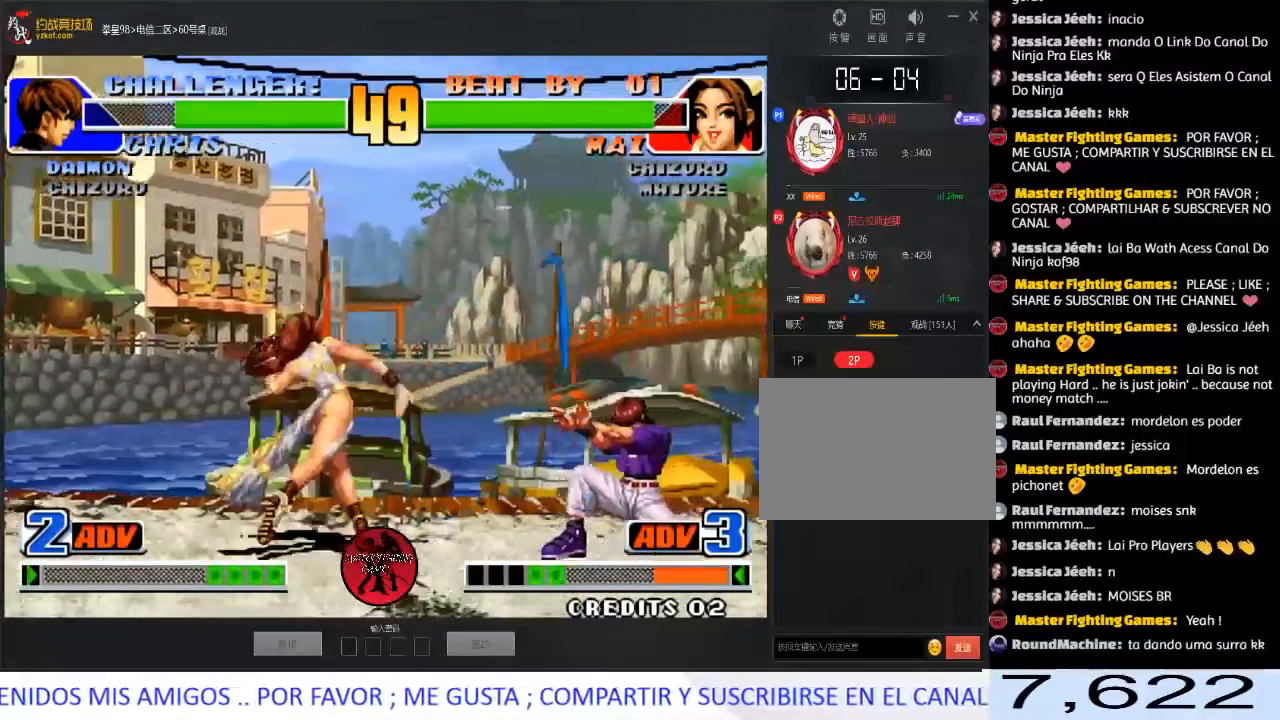
{"buttons": [], "left_stick": "center", "events": [[17, "left_stick", "center"], [50, "A", "down"], [50, "C", "down"], [50, "D", "down"], [150, "A", "up"], [150, "C", "up"], [200, "A", "down"], [200, "C", "down"], [383, "C", "up"], [383, "D", "up"], [400, "A", "up"]]}
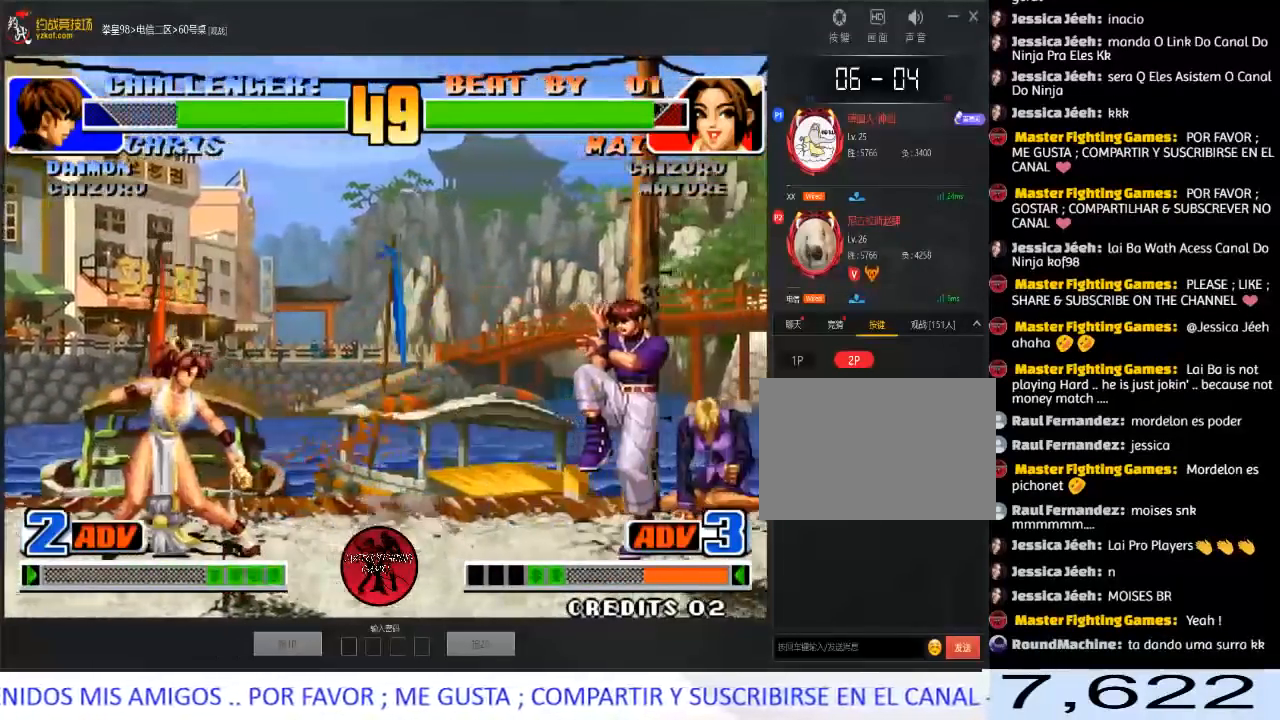
{"buttons": [], "left_stick": "left", "events": [[67, "left_stick", "left"], [233, "left_stick", "right"], [317, "left_stick", "down"], [433, "left_stick", "left"]]}
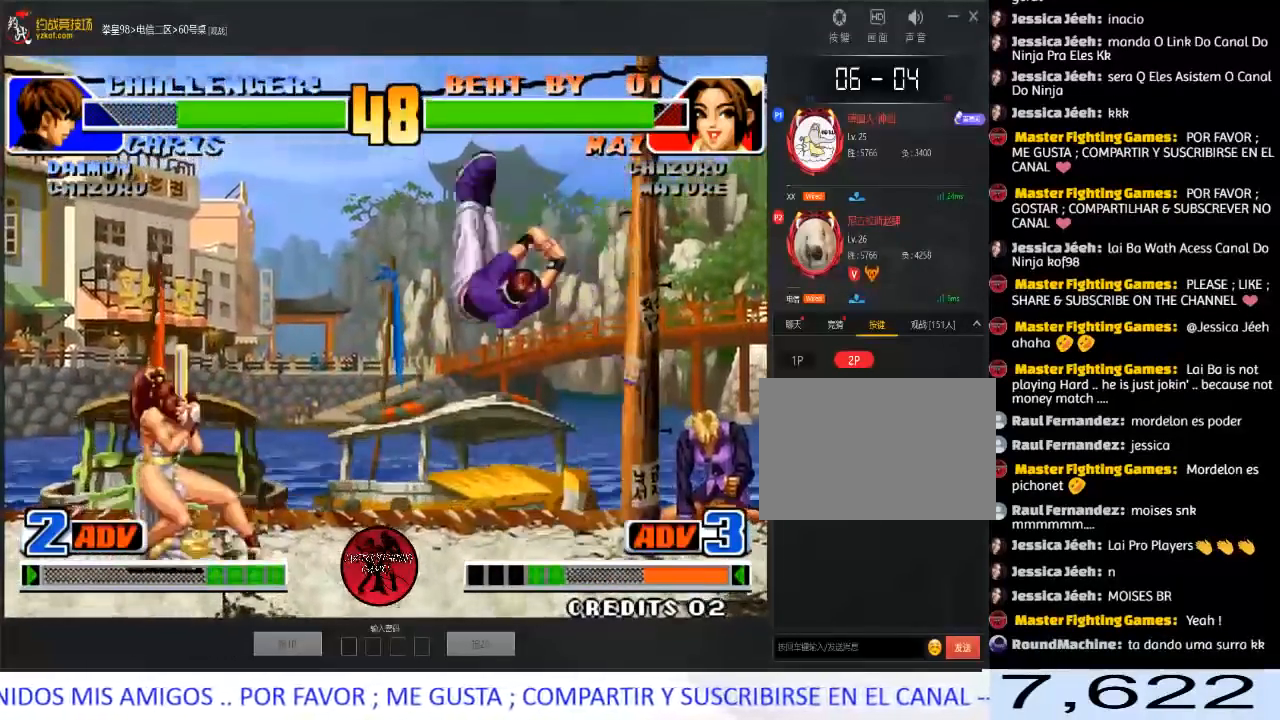
{"buttons": ["B"], "left_stick": "left", "events": [[150, "left_stick", "down-left"], [433, "B", "down"], [450, "left_stick", "left"]]}
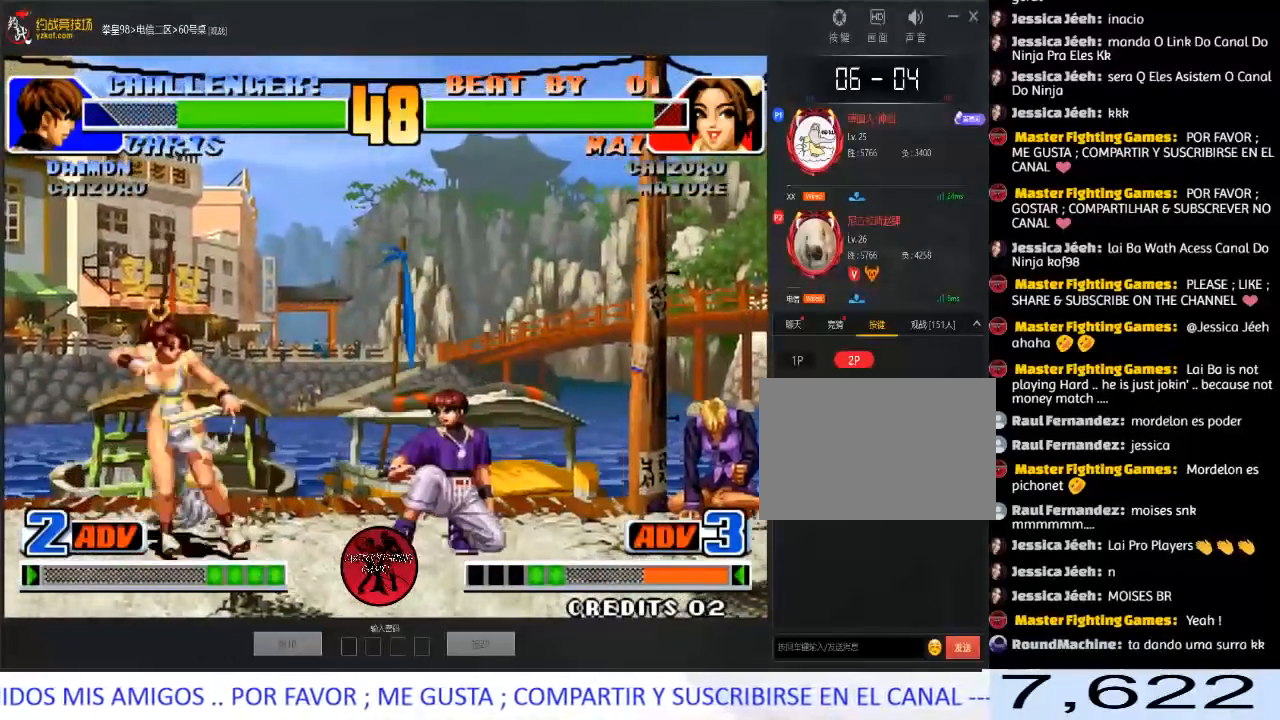
{"buttons": [], "left_stick": "center", "events": [[33, "B", "up"], [317, "B", "down"], [333, "left_stick", "center"], [467, "B", "up"]]}
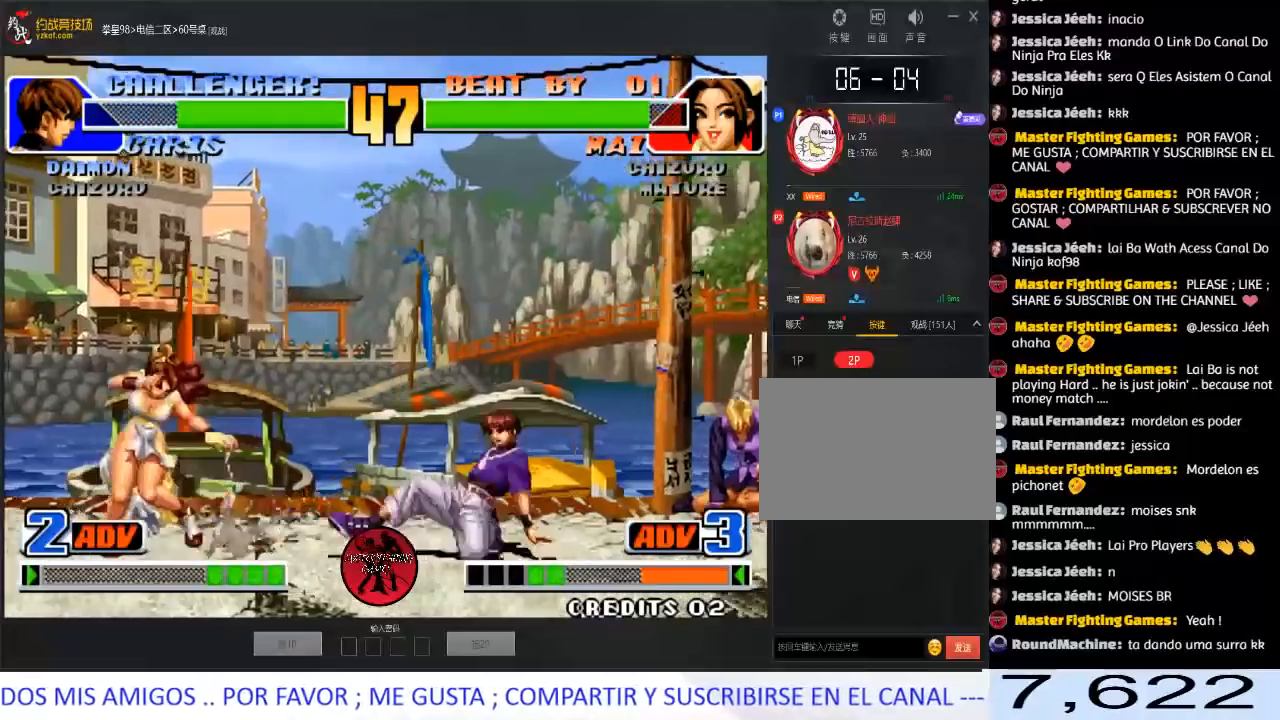
{"buttons": ["D"], "left_stick": "center", "events": [[33, "left_stick", "left"], [100, "left_stick", "up"], [167, "left_stick", "center"], [467, "D", "down"]]}
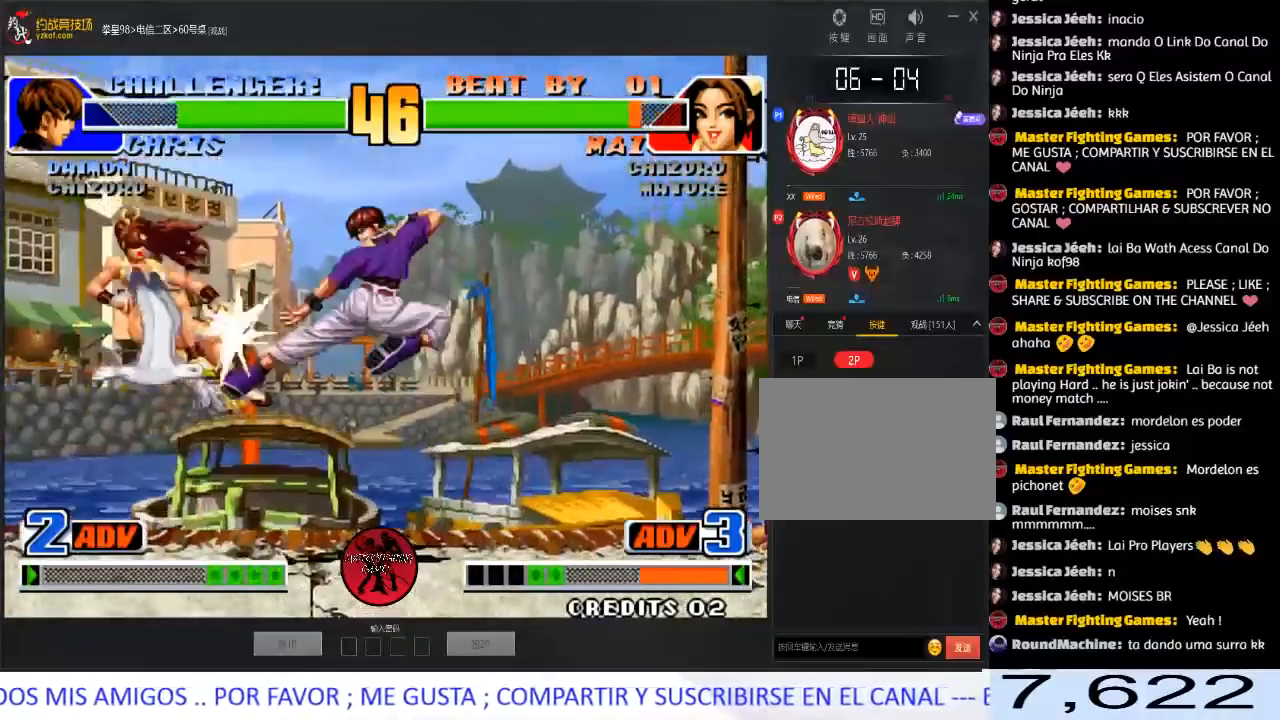
{"buttons": [], "left_stick": "center", "events": [[133, "D", "up"]]}
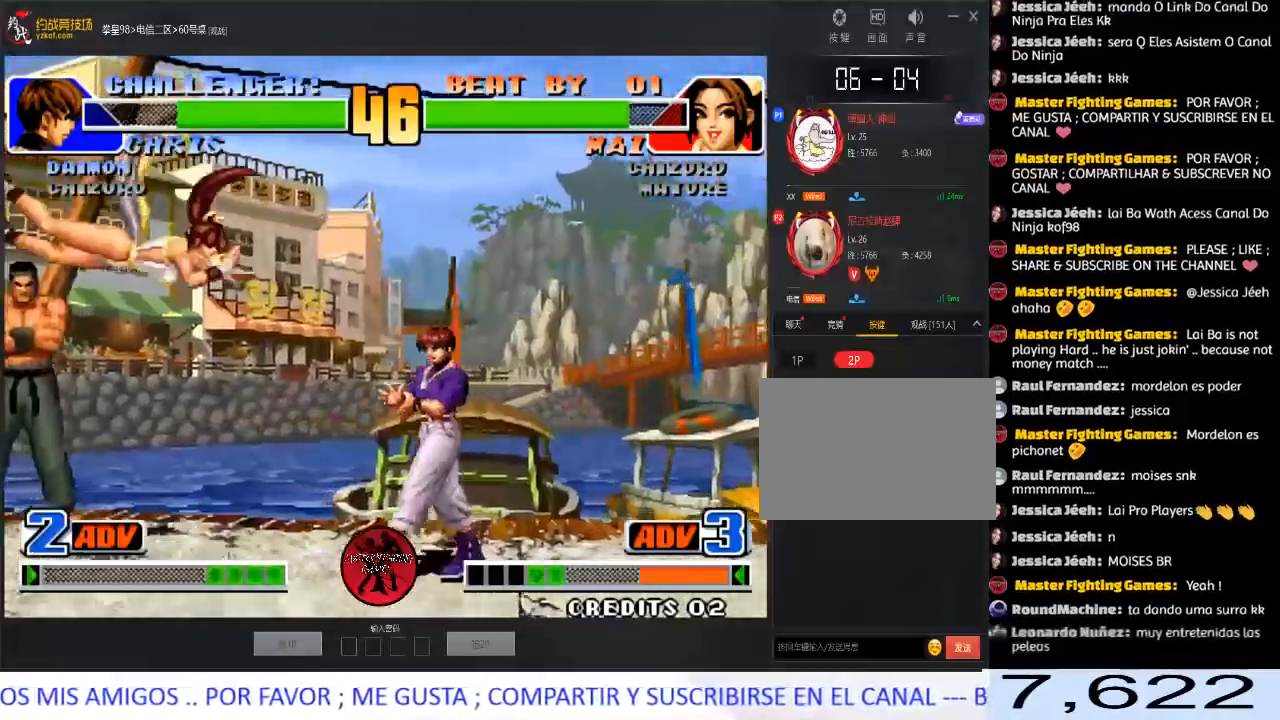
{"buttons": [], "left_stick": "center", "events": [[100, "left_stick", "left"], [467, "left_stick", "center"]]}
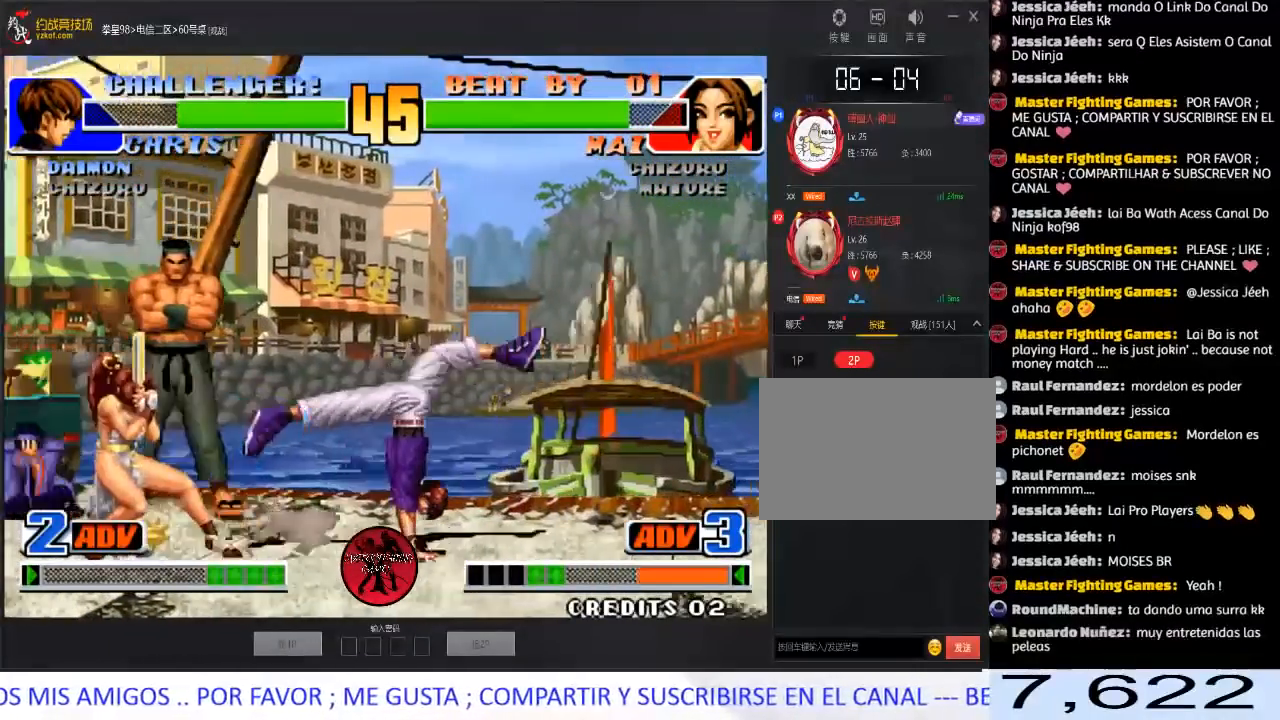
{"buttons": [], "left_stick": "right", "events": [[67, "left_stick", "right"], [133, "left_stick", "center"], [183, "left_stick", "right"]]}
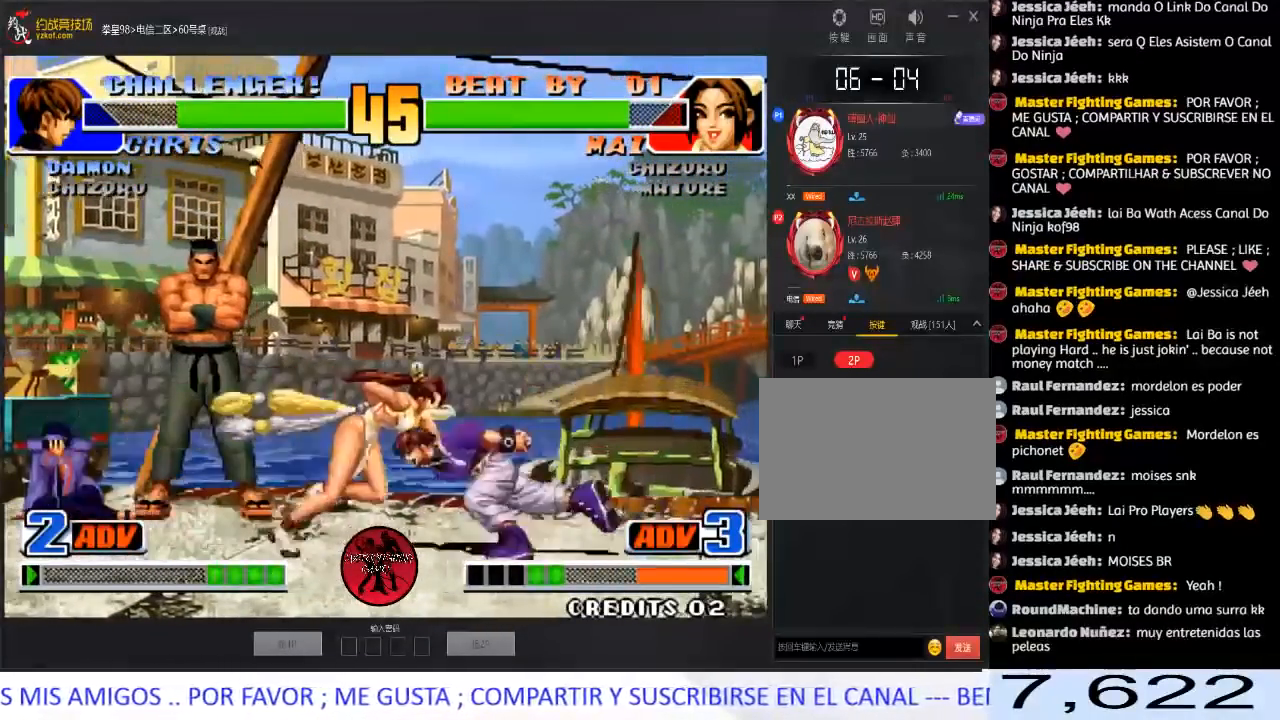
{"buttons": [], "left_stick": "down-left", "events": [[200, "left_stick", "down-left"]]}
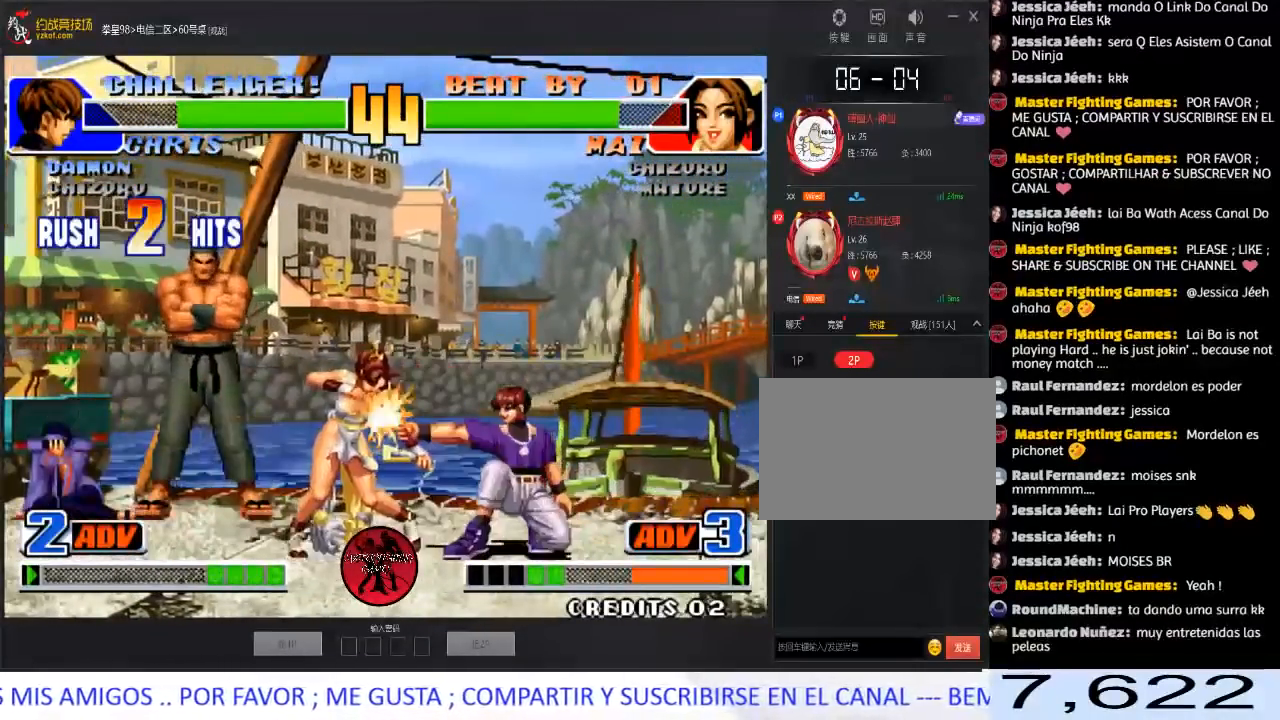
{"buttons": [], "left_stick": "down-left", "events": []}
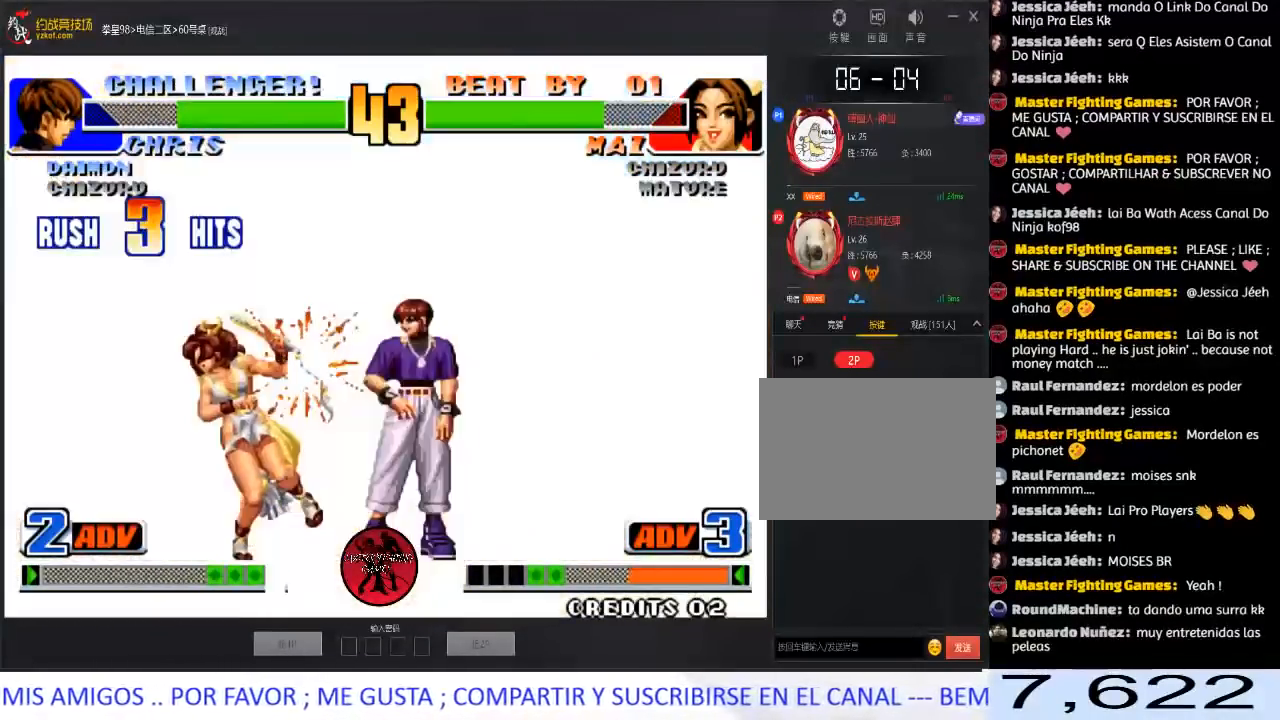
{"buttons": [], "left_stick": "down-left", "events": []}